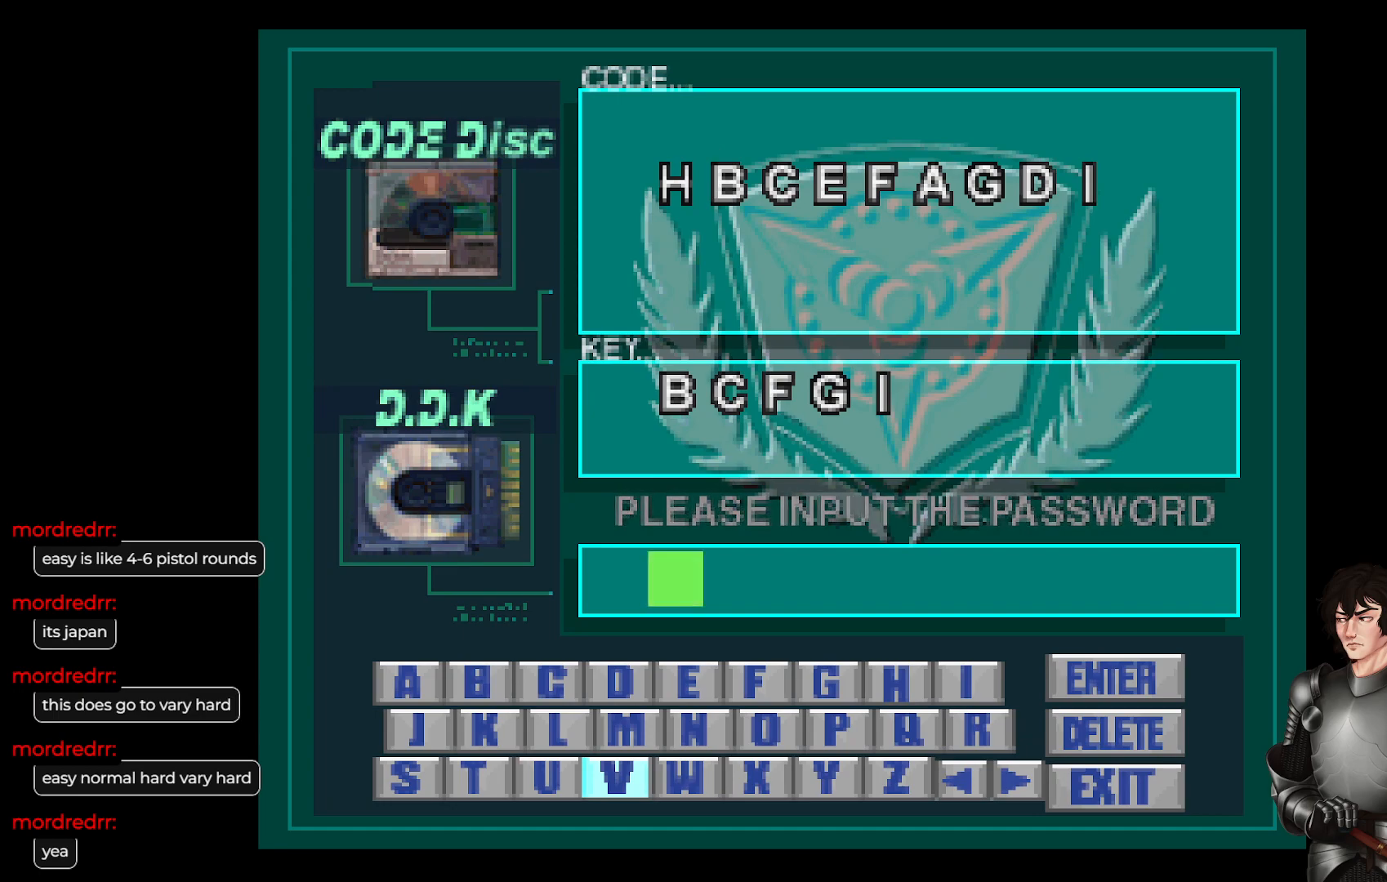
Gameplay with a controller (Xbox layout); each line is a JSON object with the inputs held at the frame after it. "events" lists button and stick changes between this image and that frame as [ms after this image, input, new state], when the widget could be followed in between.
{"buttons": [], "left_stick": "center", "right_stick": "center", "events": [[167, "DPAD_DOWN", "down"], [317, "DPAD_DOWN", "up"]]}
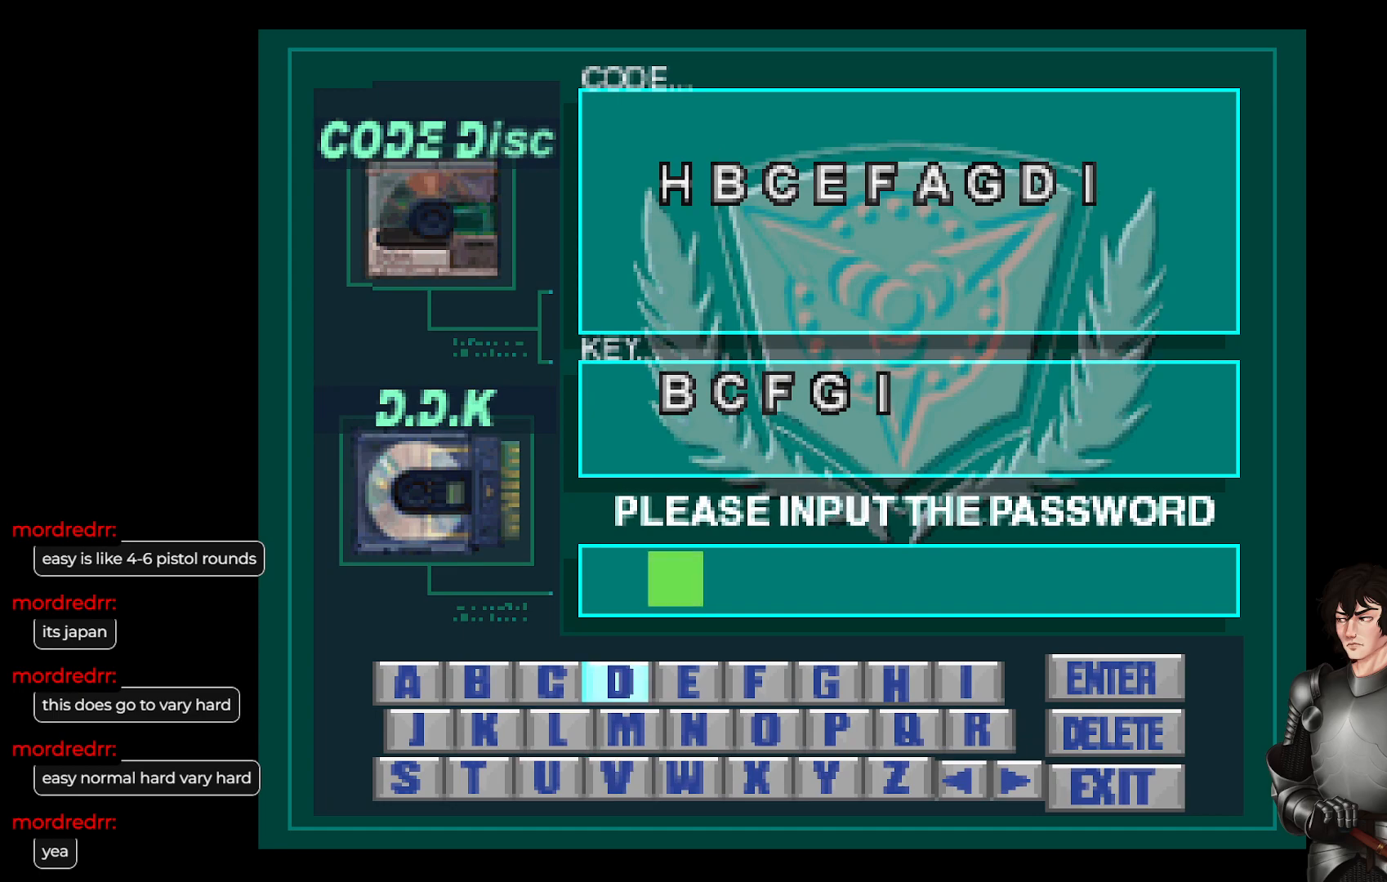
{"buttons": ["DPAD_LEFT"], "left_stick": "center", "right_stick": "center", "events": [[417, "DPAD_LEFT", "down"]]}
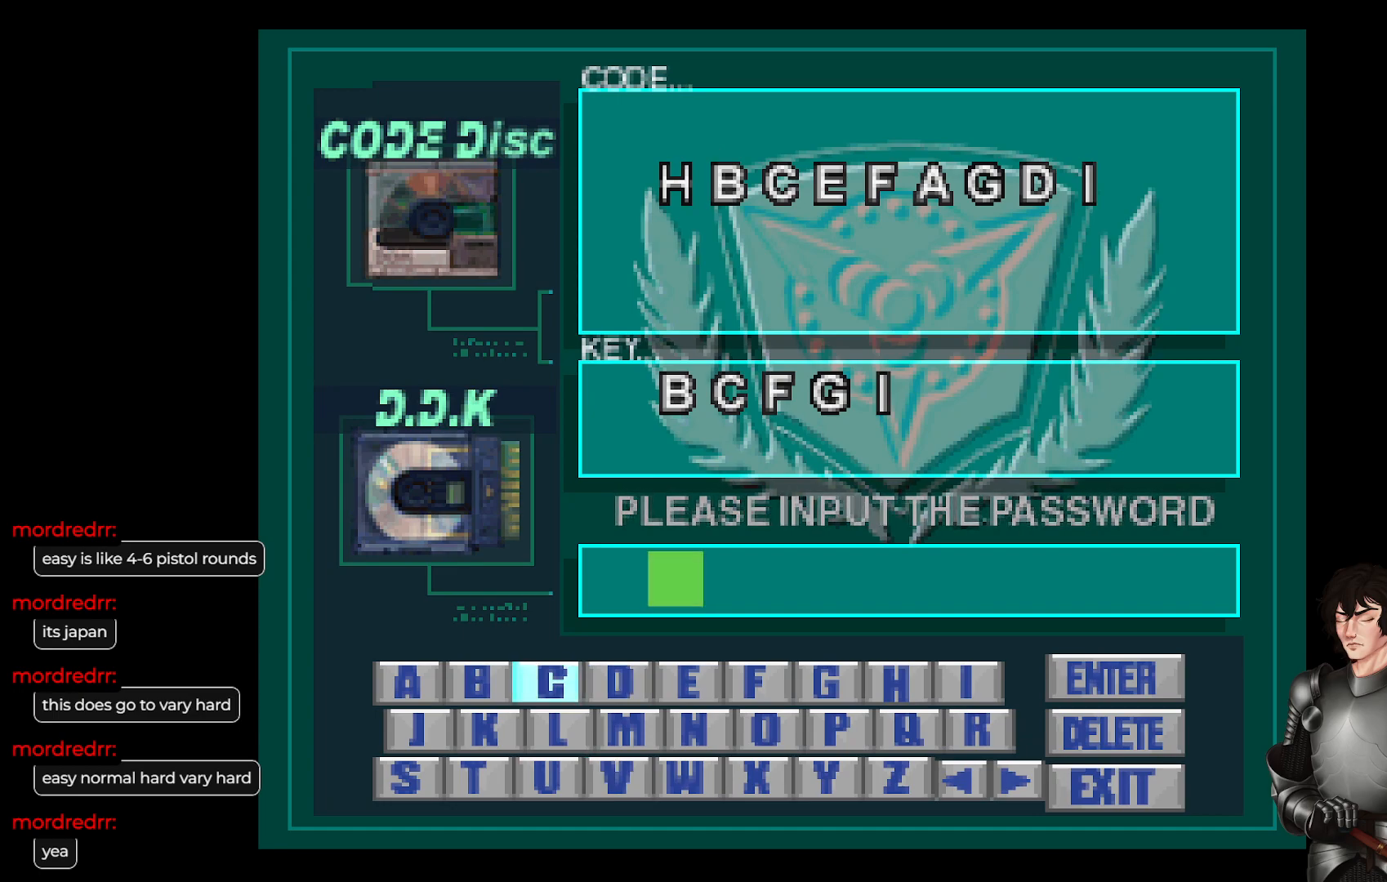
{"buttons": ["DPAD_DOWN"], "left_stick": "center", "right_stick": "center", "events": [[33, "DPAD_LEFT", "up"], [150, "DPAD_RIGHT", "down"], [250, "DPAD_RIGHT", "up"], [333, "DPAD_RIGHT", "down"], [400, "DPAD_RIGHT", "up"], [483, "DPAD_DOWN", "down"]]}
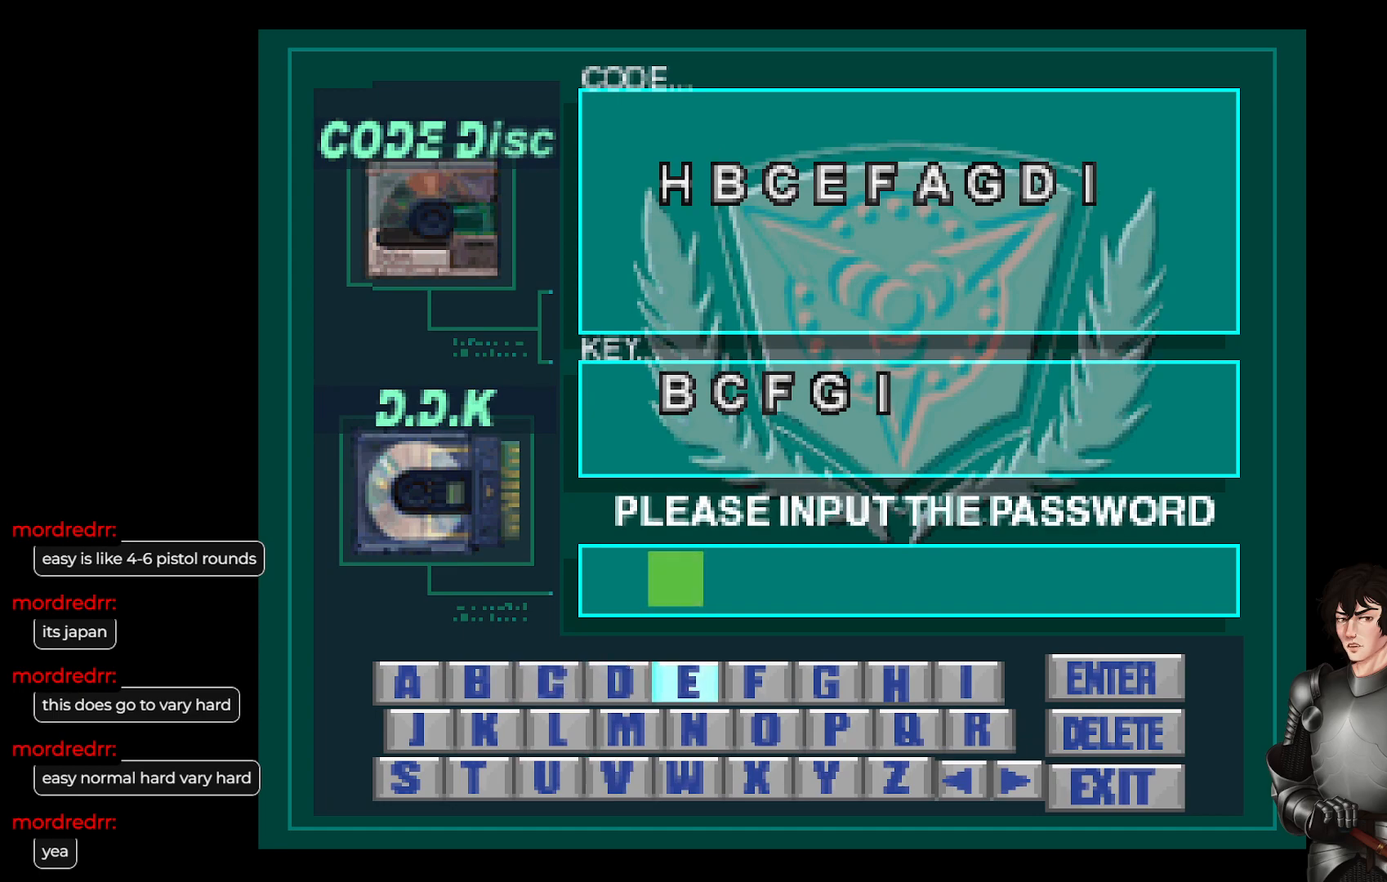
{"buttons": ["DPAD_RIGHT"], "left_stick": "center", "right_stick": "center", "events": [[100, "DPAD_DOWN", "up"], [150, "DPAD_LEFT", "down"], [233, "DPAD_LEFT", "up"], [317, "DPAD_LEFT", "down"], [367, "DPAD_LEFT", "up"], [483, "DPAD_RIGHT", "down"]]}
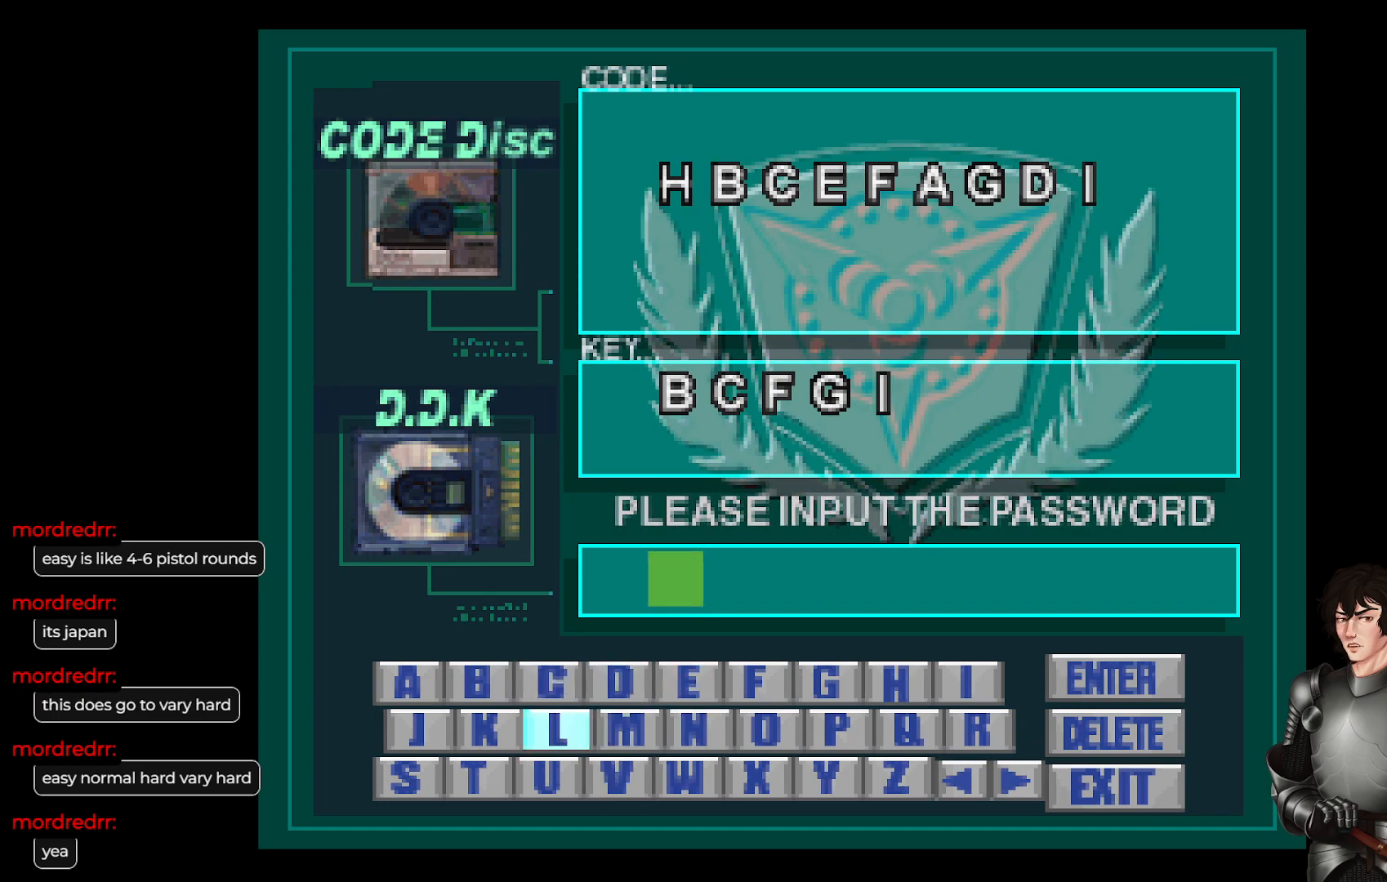
{"buttons": [], "left_stick": "center", "right_stick": "center", "events": [[83, "DPAD_RIGHT", "up"], [183, "DPAD_RIGHT", "down"], [283, "DPAD_RIGHT", "up"], [383, "DPAD_UP", "down"], [450, "DPAD_UP", "up"]]}
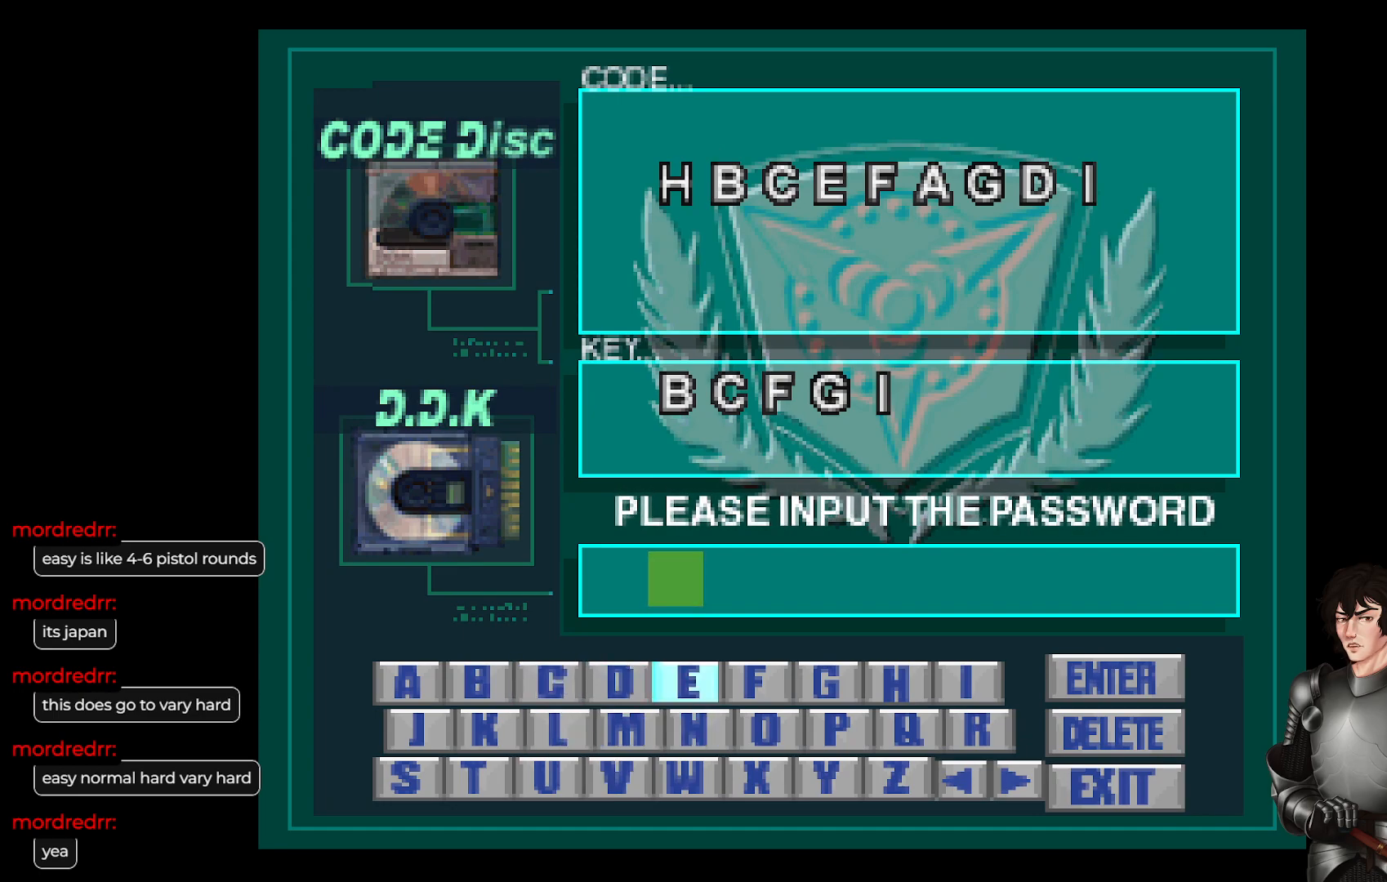
{"buttons": [], "left_stick": "center", "right_stick": "center", "events": [[17, "DPAD_RIGHT", "down"], [133, "DPAD_RIGHT", "up"], [283, "DPAD_RIGHT", "down"], [467, "DPAD_RIGHT", "up"]]}
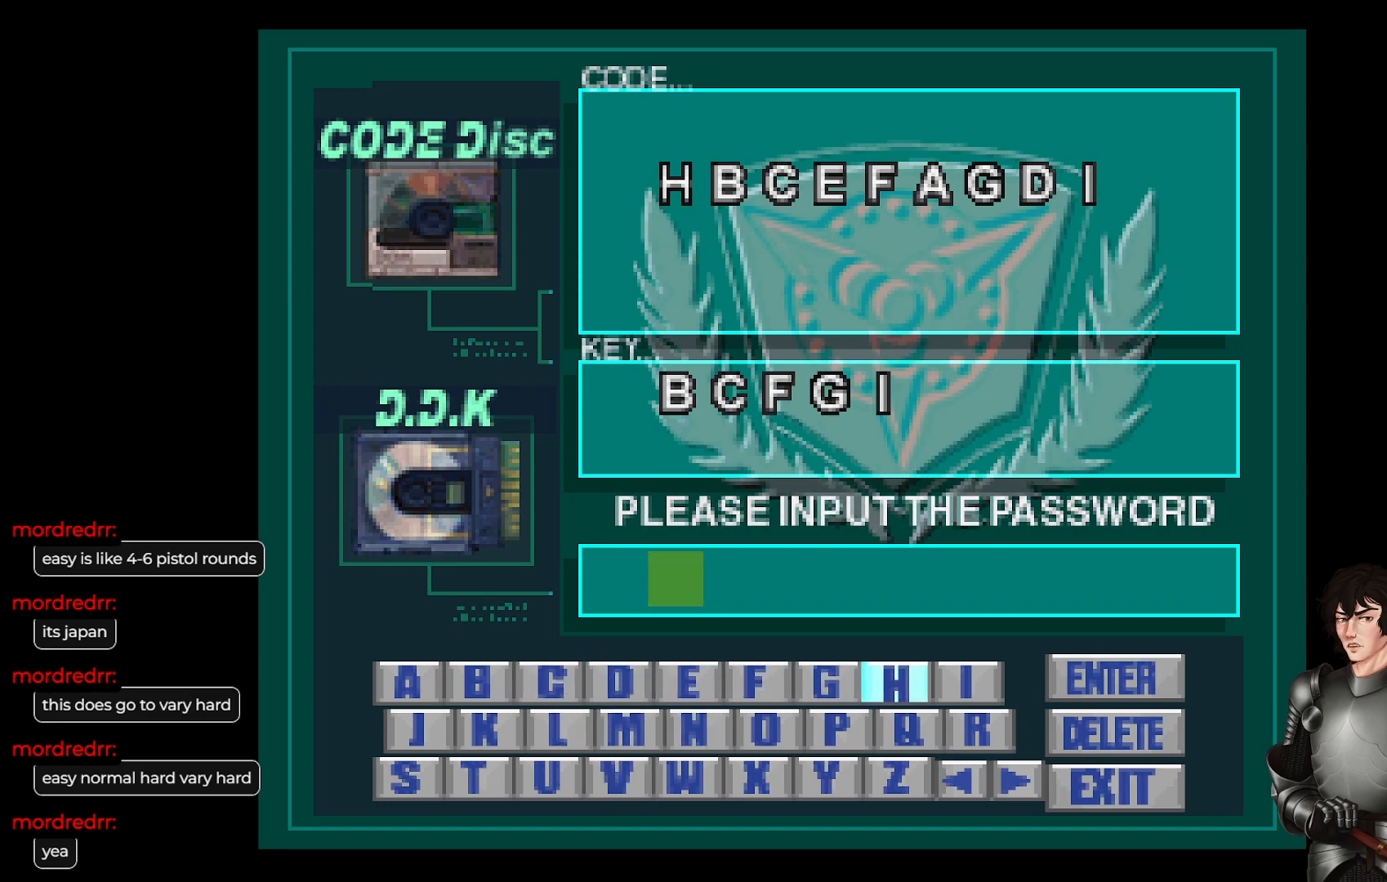
{"buttons": ["R2"], "left_stick": "center", "right_stick": "center", "events": [[67, "DPAD_RIGHT", "down"], [150, "DPAD_RIGHT", "up"], [317, "DPAD_LEFT", "down"], [433, "DPAD_LEFT", "up"], [467, "R2", "down"]]}
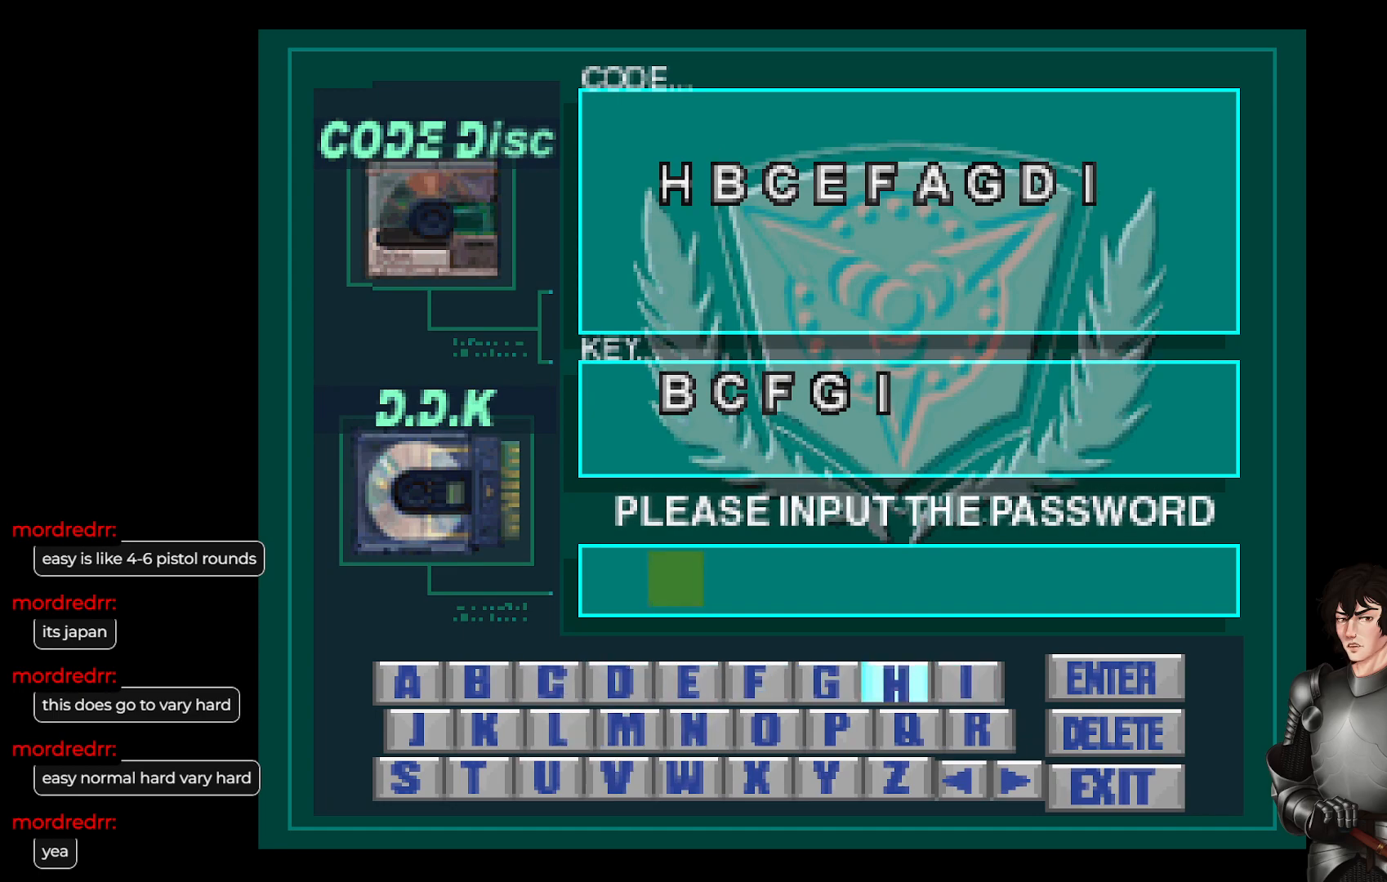
{"buttons": [], "left_stick": "center", "right_stick": "center", "events": [[133, "R2", "up"], [150, "DPAD_LEFT", "down"], [267, "DPAD_LEFT", "up"], [333, "DPAD_LEFT", "down"], [417, "DPAD_LEFT", "up"]]}
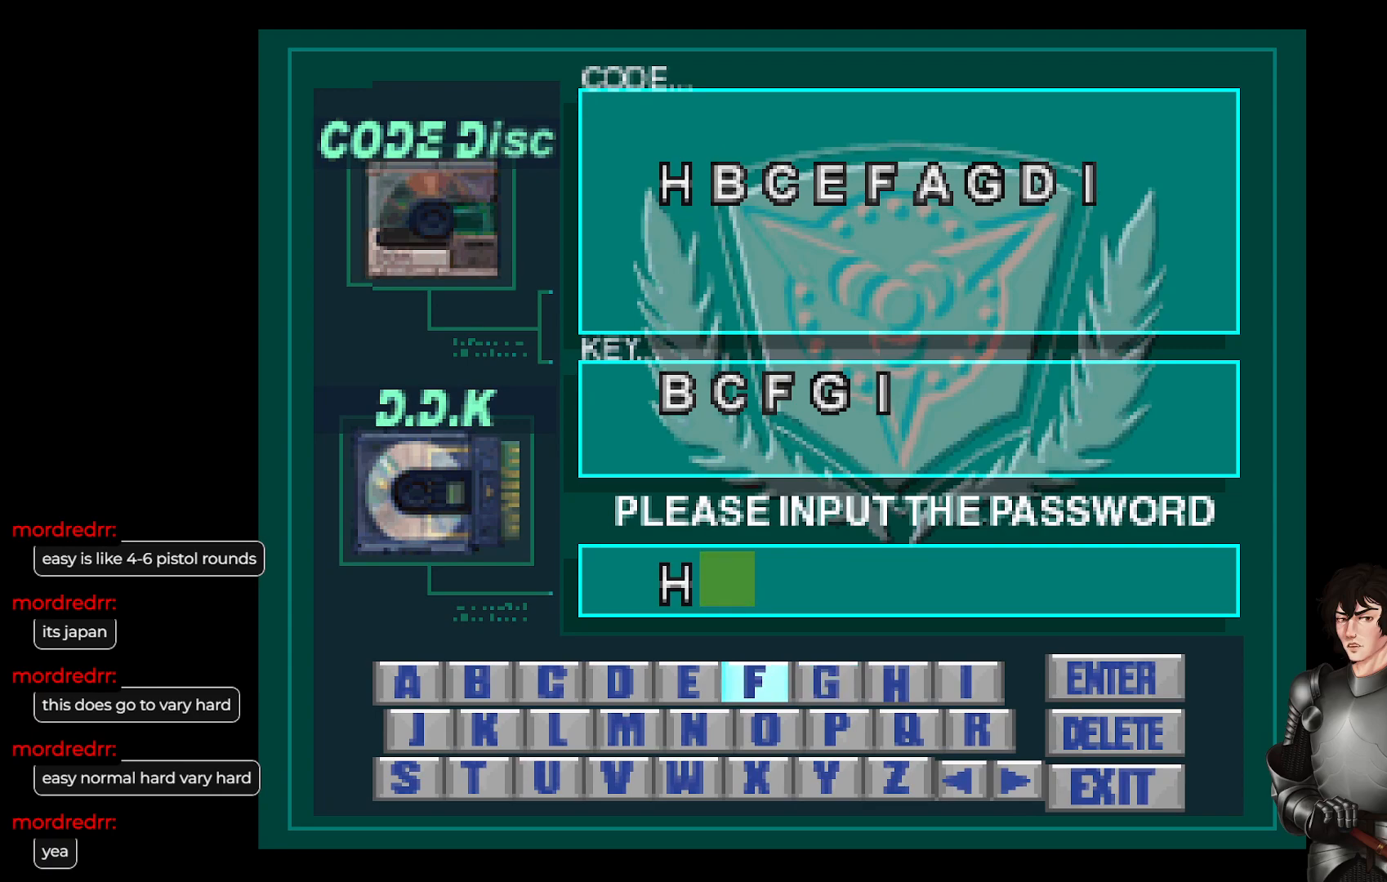
{"buttons": [], "left_stick": "center", "right_stick": "center", "events": [[17, "DPAD_LEFT", "down"], [83, "DPAD_LEFT", "up"], [117, "R2", "down"], [217, "DPAD_LEFT", "down"], [250, "R2", "up"], [317, "DPAD_LEFT", "up"], [400, "DPAD_LEFT", "down"], [483, "DPAD_LEFT", "up"]]}
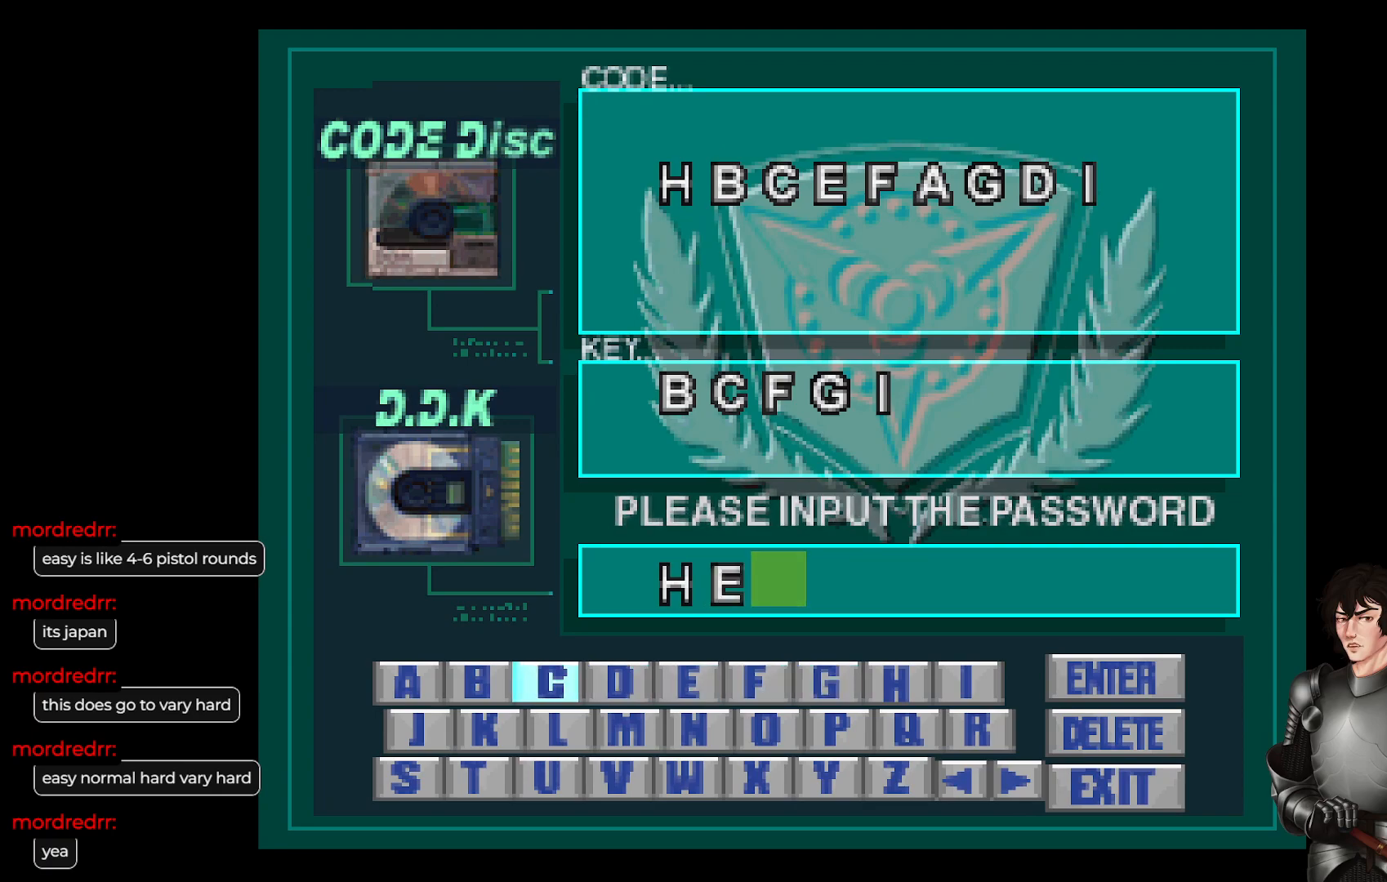
{"buttons": ["R2"], "left_stick": "center", "right_stick": "center", "events": [[67, "DPAD_LEFT", "down"], [150, "DPAD_LEFT", "up"], [250, "DPAD_LEFT", "down"], [333, "DPAD_LEFT", "up"], [367, "R2", "down"]]}
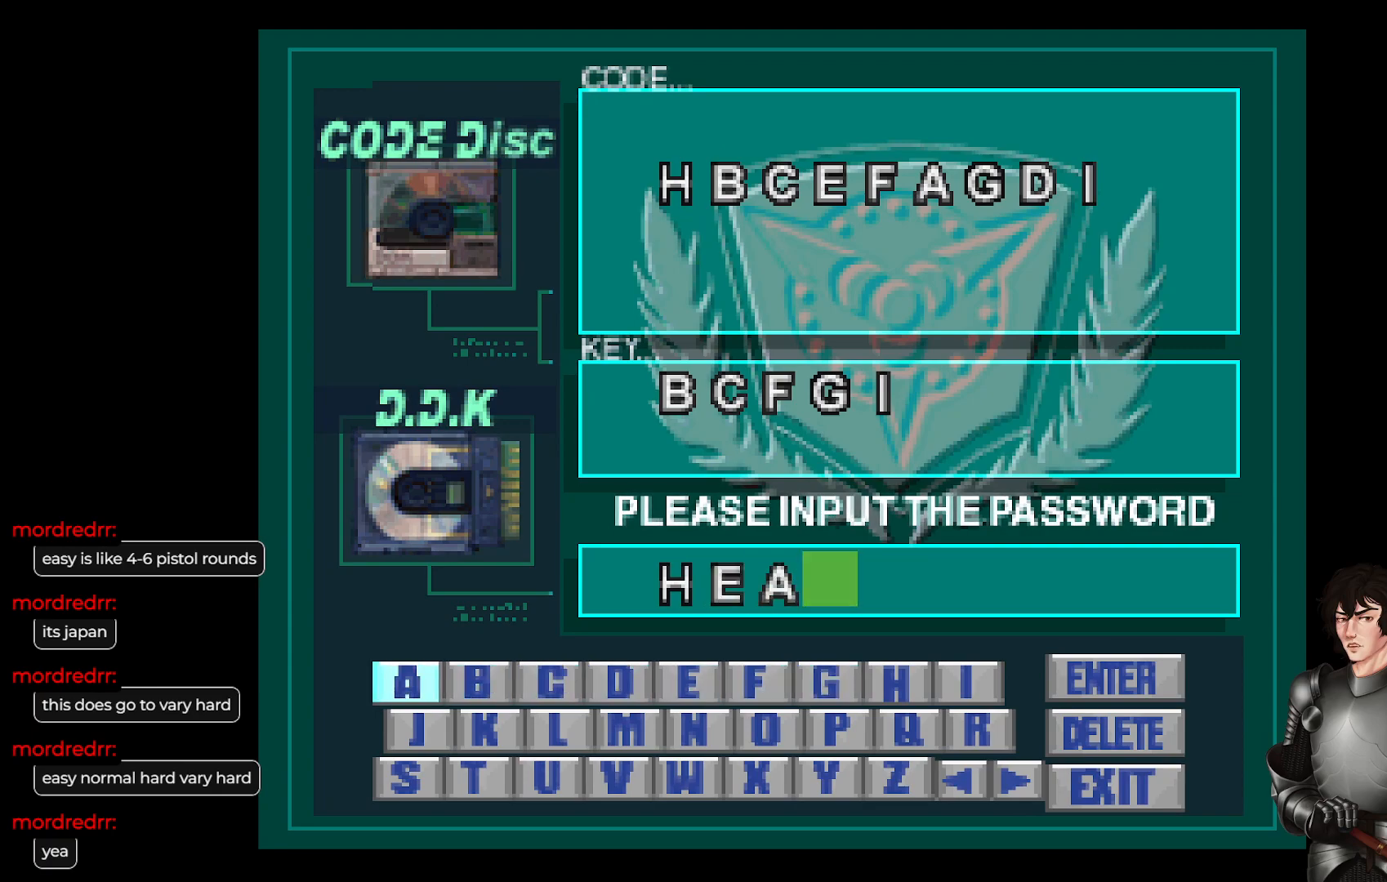
{"buttons": [], "left_stick": "center", "right_stick": "center", "events": [[33, "R2", "up"]]}
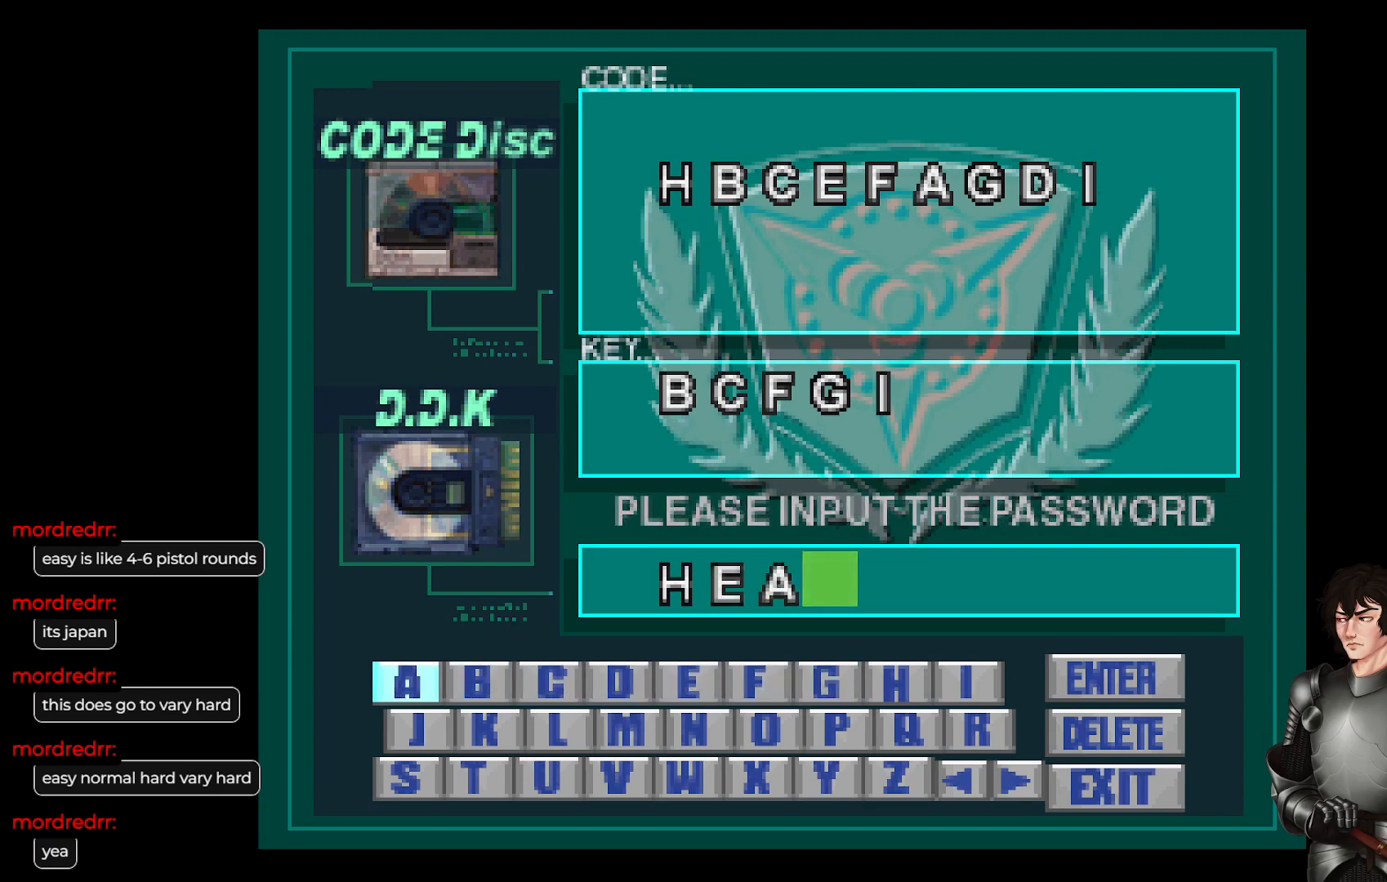
{"buttons": [], "left_stick": "center", "right_stick": "center", "events": [[433, "DPAD_RIGHT", "down"], [500, "DPAD_RIGHT", "up"]]}
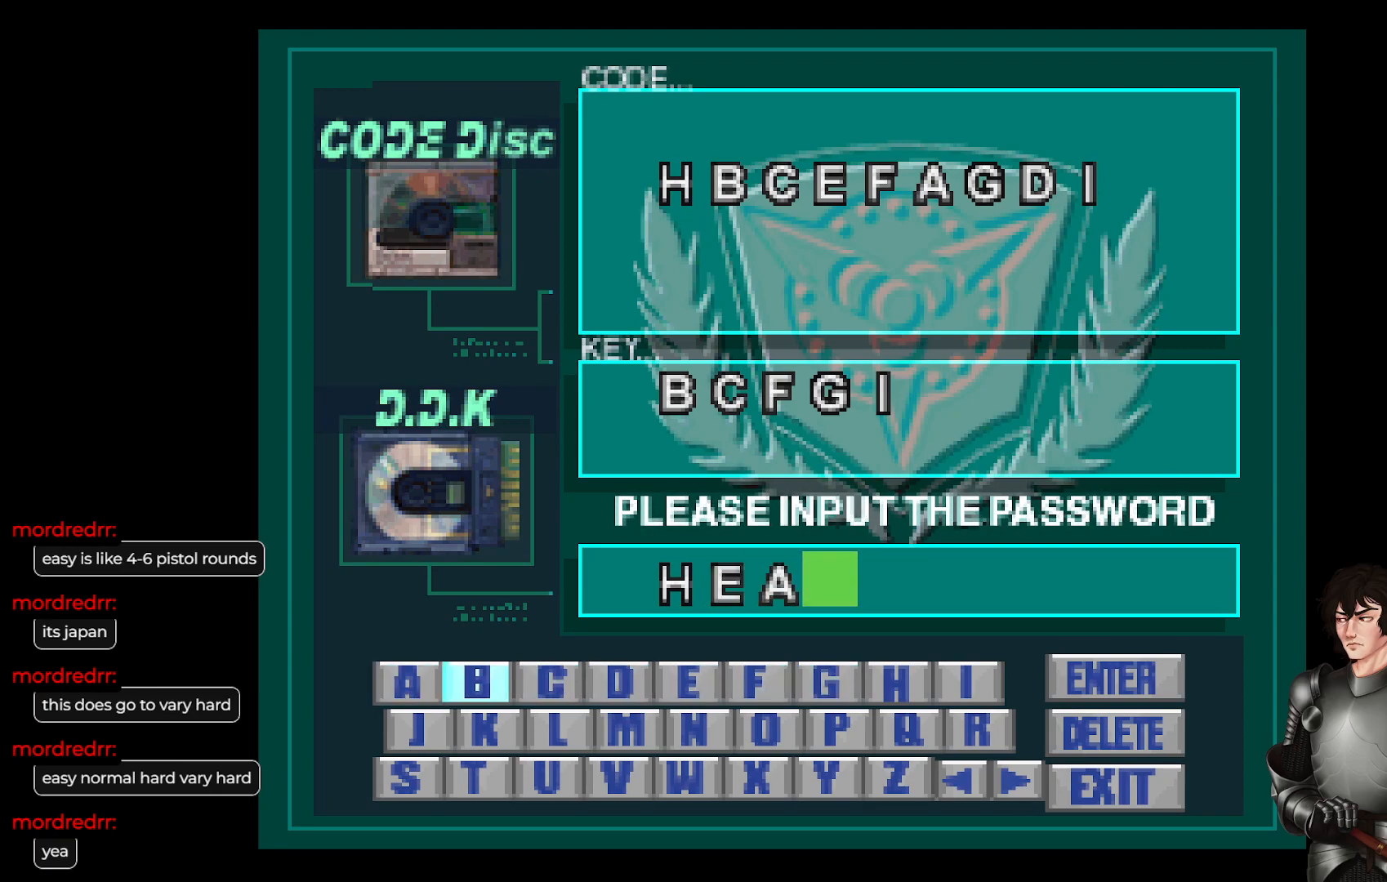
{"buttons": ["R2"], "left_stick": "center", "right_stick": "center", "events": [[117, "DPAD_RIGHT", "down"], [200, "DPAD_RIGHT", "up"], [283, "DPAD_RIGHT", "down"], [400, "DPAD_RIGHT", "up"], [433, "R2", "down"]]}
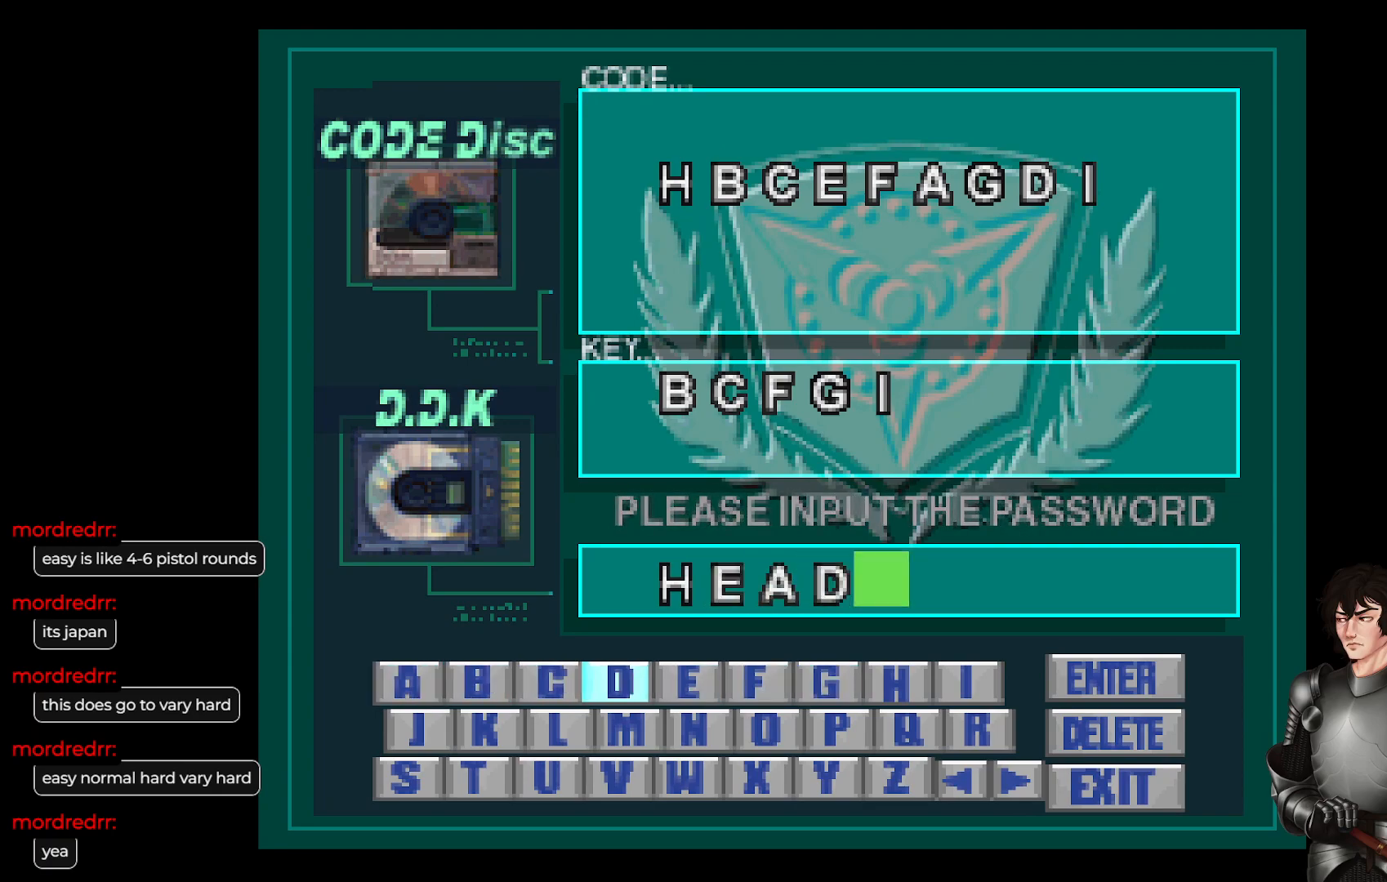
{"buttons": [], "left_stick": "center", "right_stick": "center", "events": [[33, "DPAD_DOWN", "down"], [50, "R2", "up"], [117, "DPAD_DOWN", "up"], [233, "DPAD_RIGHT", "down"], [300, "DPAD_RIGHT", "up"], [400, "DPAD_RIGHT", "down"], [500, "DPAD_RIGHT", "up"]]}
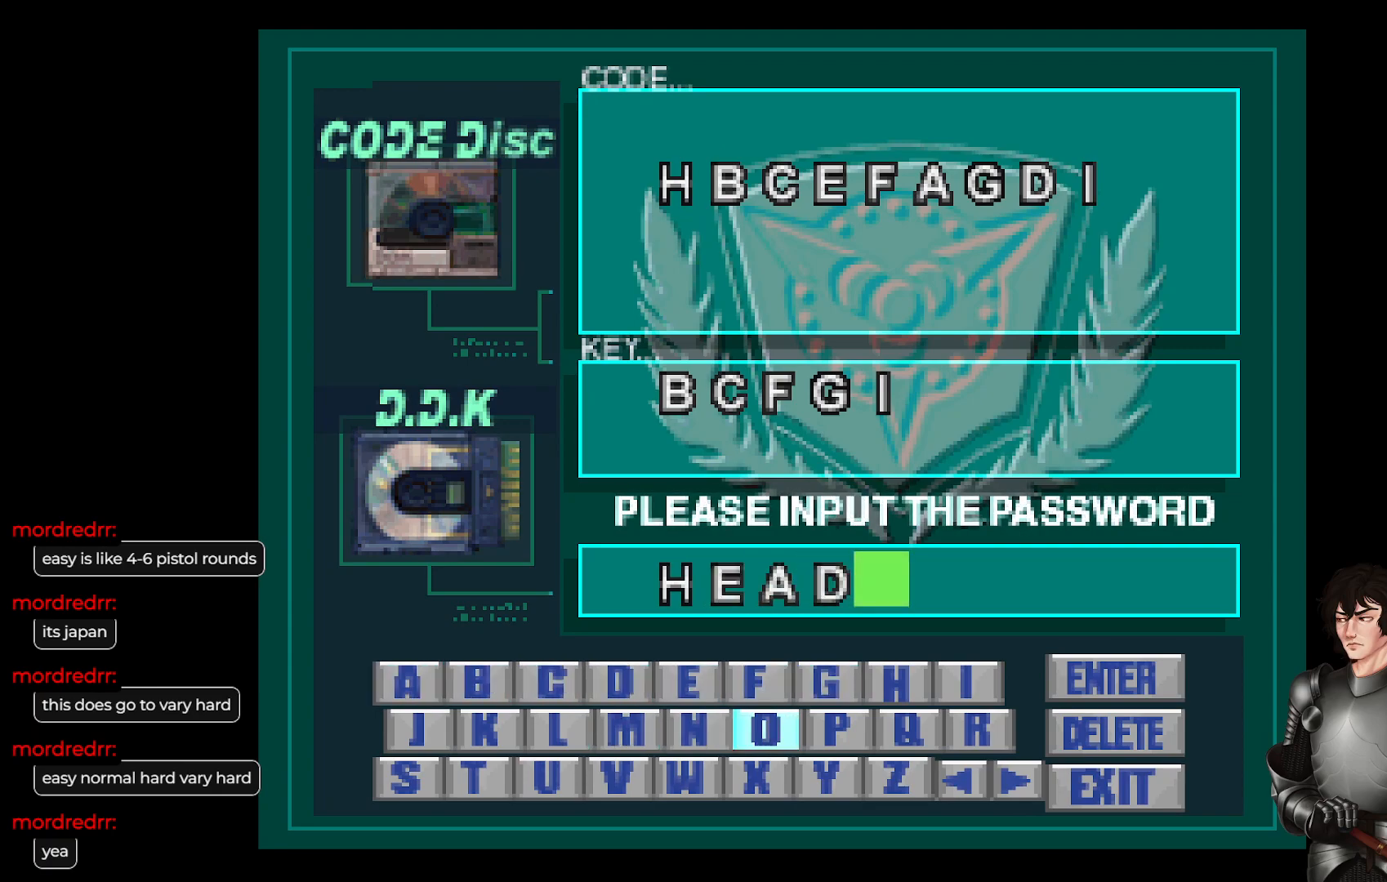
{"buttons": [], "left_stick": "center", "right_stick": "center", "events": [[83, "DPAD_RIGHT", "down"], [150, "DPAD_RIGHT", "up"], [233, "DPAD_RIGHT", "down"], [300, "DPAD_RIGHT", "up"], [383, "DPAD_RIGHT", "down"], [467, "DPAD_RIGHT", "up"]]}
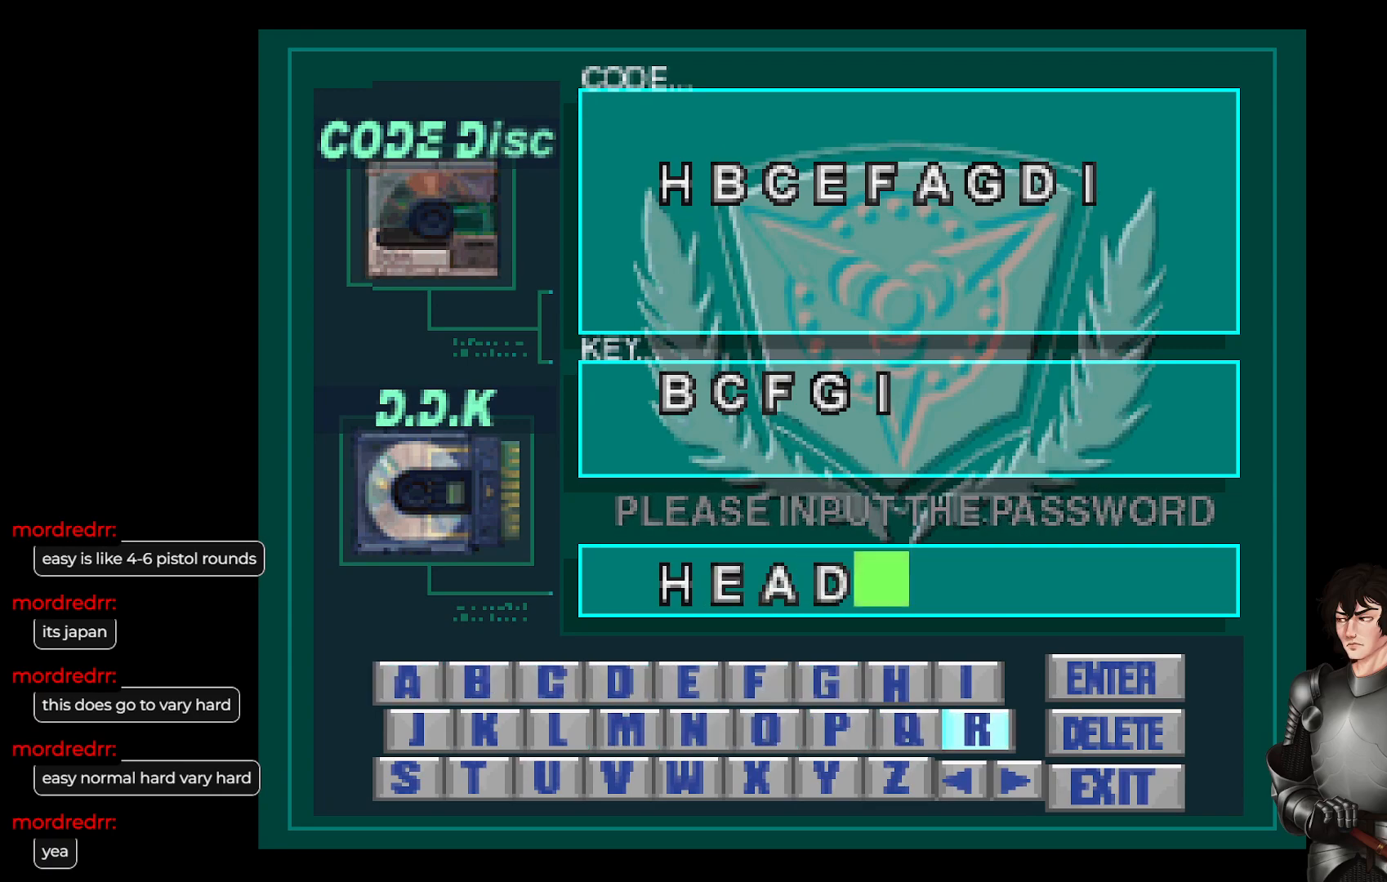
{"buttons": ["R2"], "left_stick": "center", "right_stick": "center", "events": [[67, "DPAD_RIGHT", "down"], [150, "DPAD_RIGHT", "up"], [267, "DPAD_UP", "down"], [350, "DPAD_UP", "up"], [500, "R2", "down"]]}
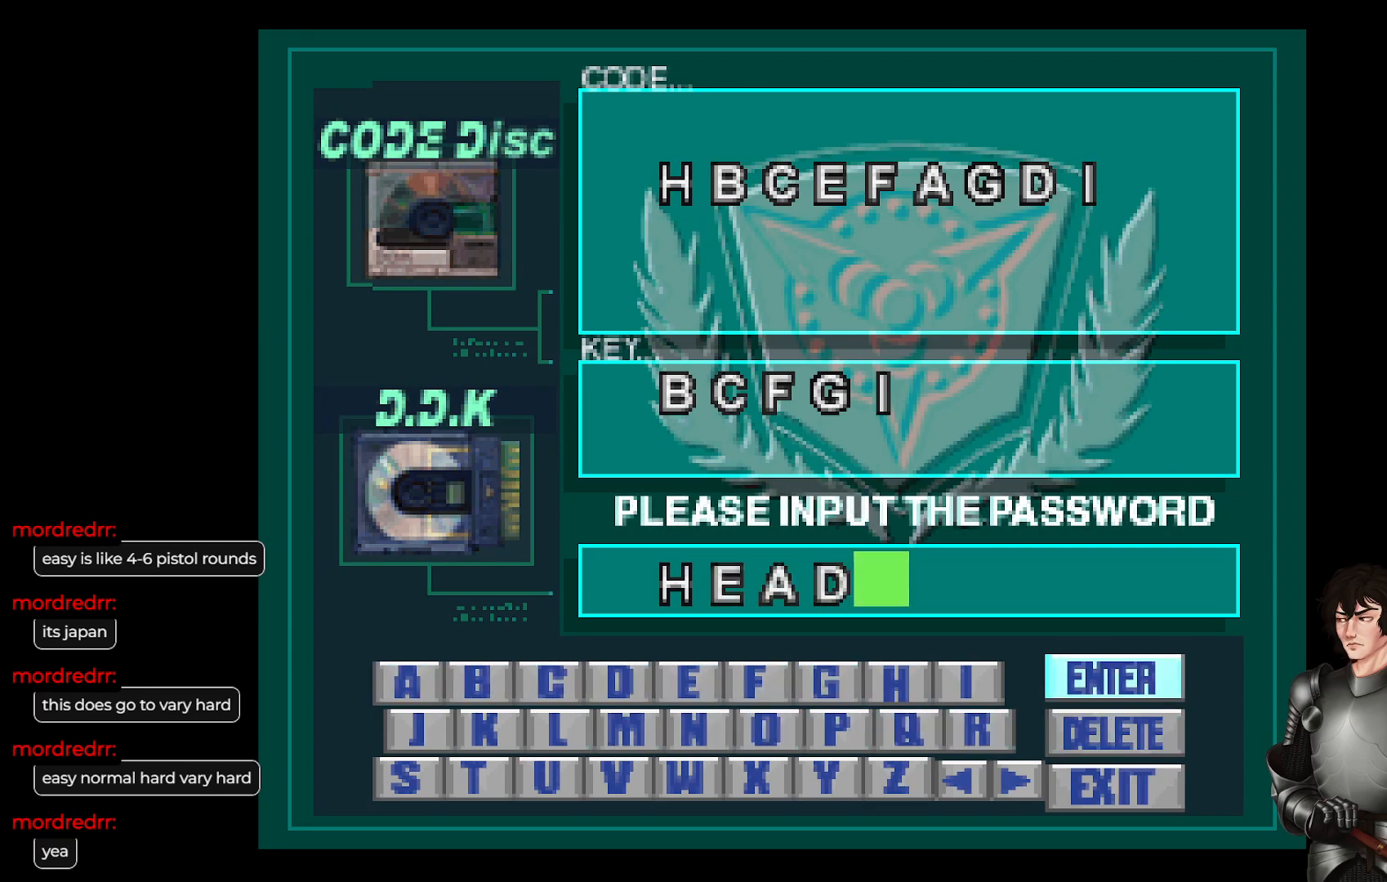
{"buttons": [], "left_stick": "center", "right_stick": "center", "events": [[133, "R2", "up"]]}
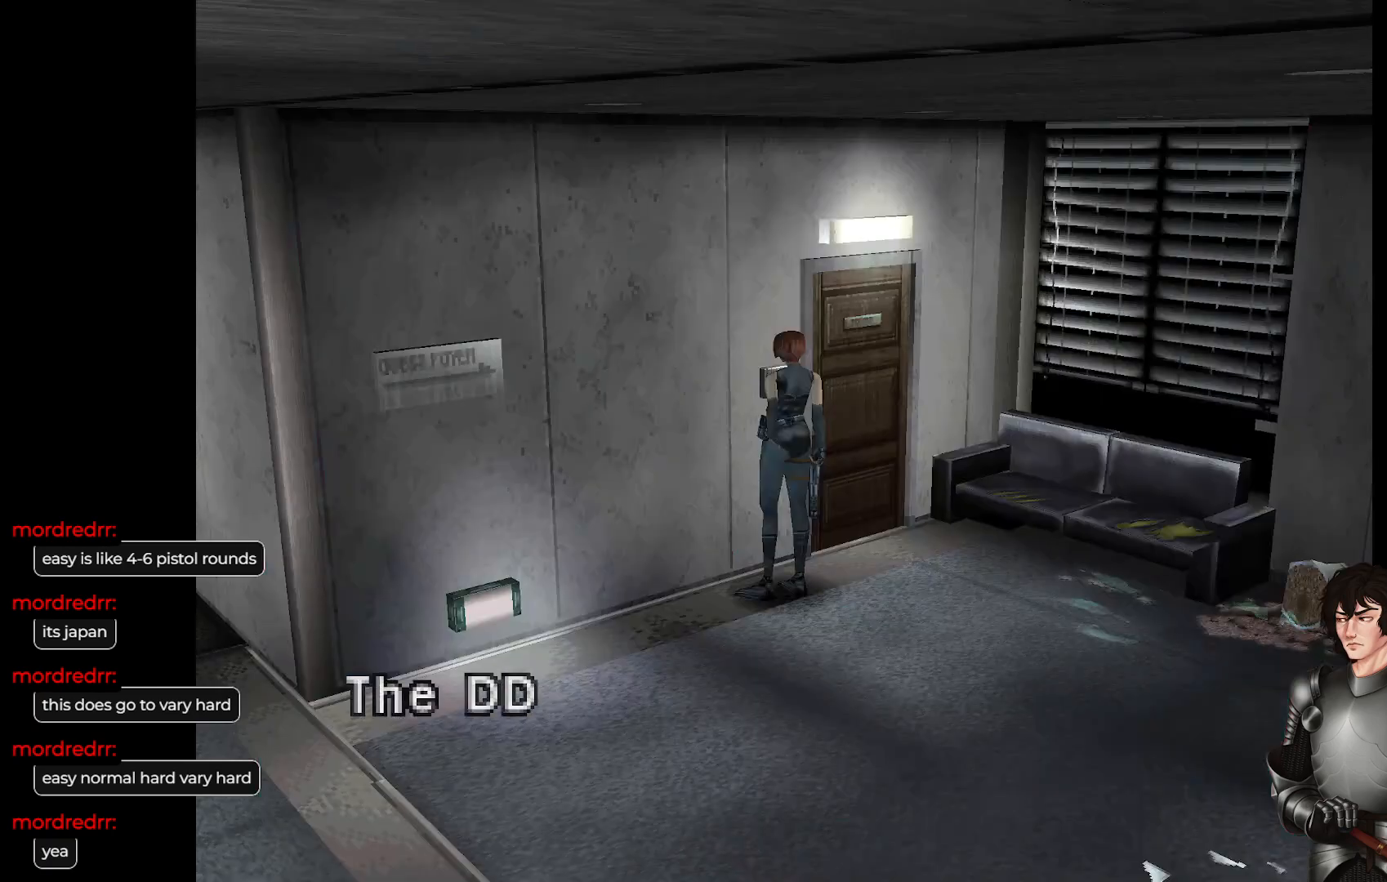
{"buttons": [], "left_stick": "center", "right_stick": "center", "events": []}
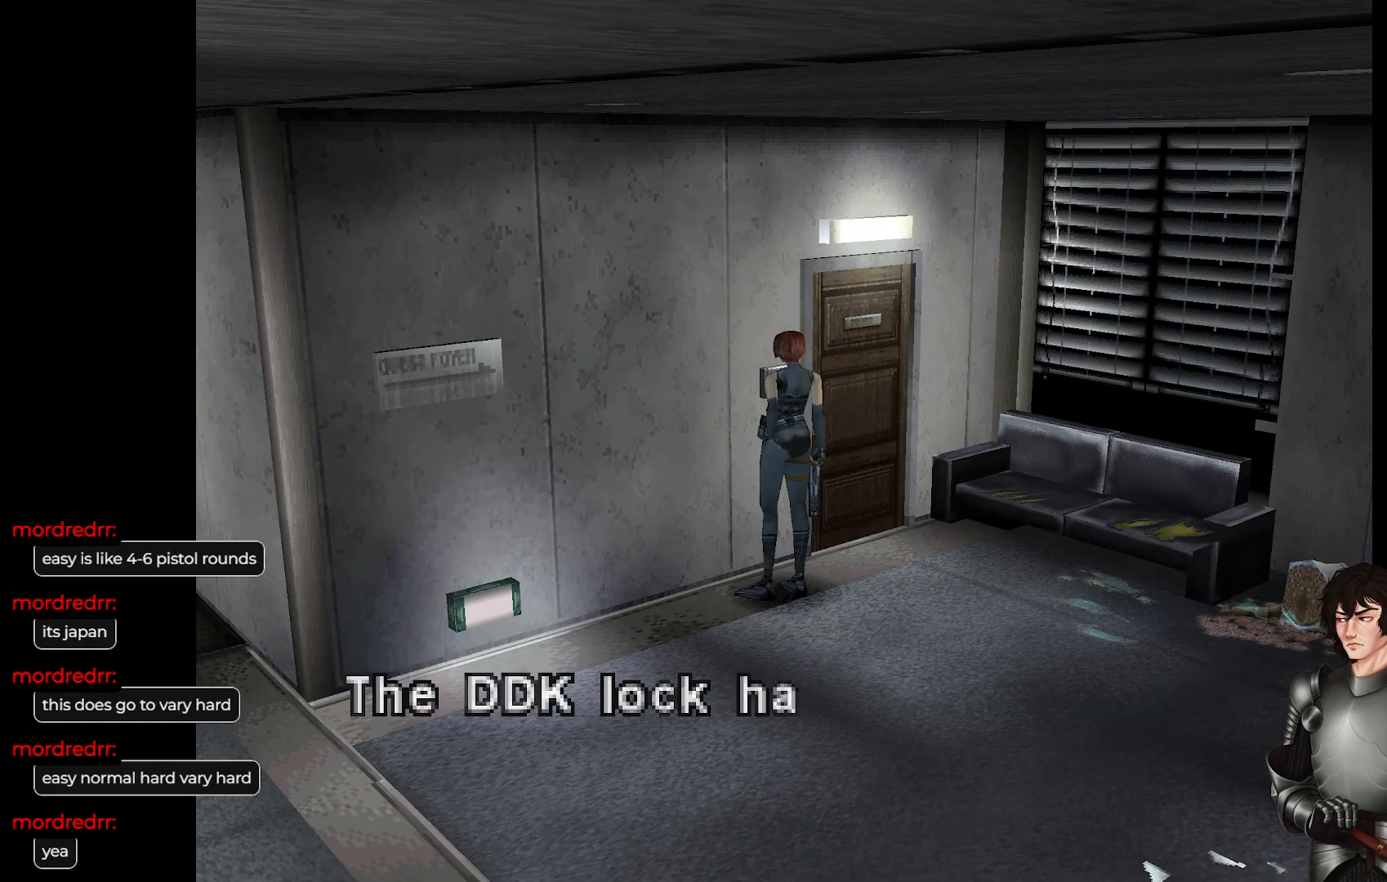
{"buttons": [], "left_stick": "center", "right_stick": "center", "events": []}
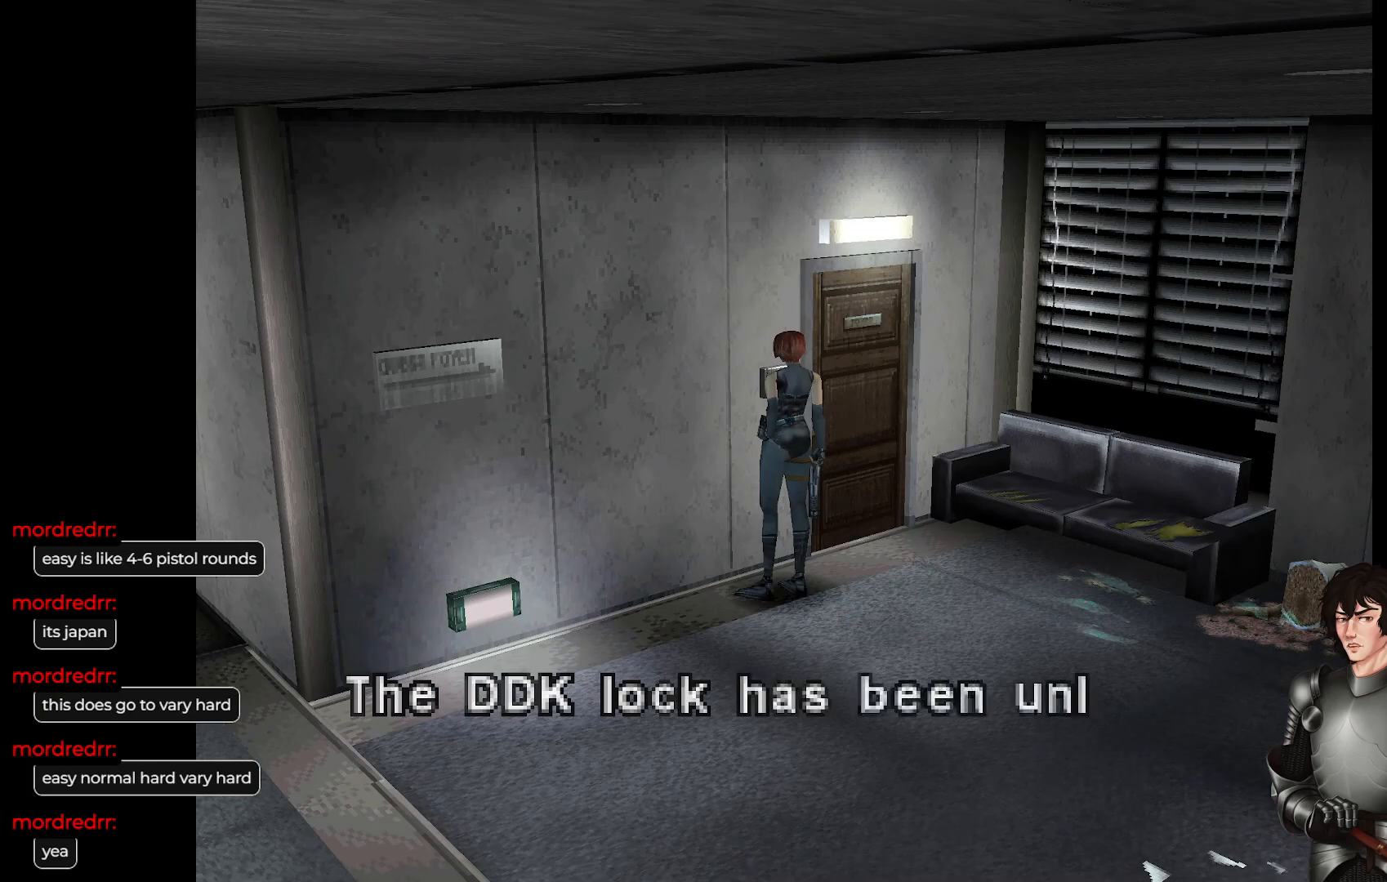
{"buttons": ["R2"], "left_stick": "center", "right_stick": "center", "events": [[383, "R2", "down"]]}
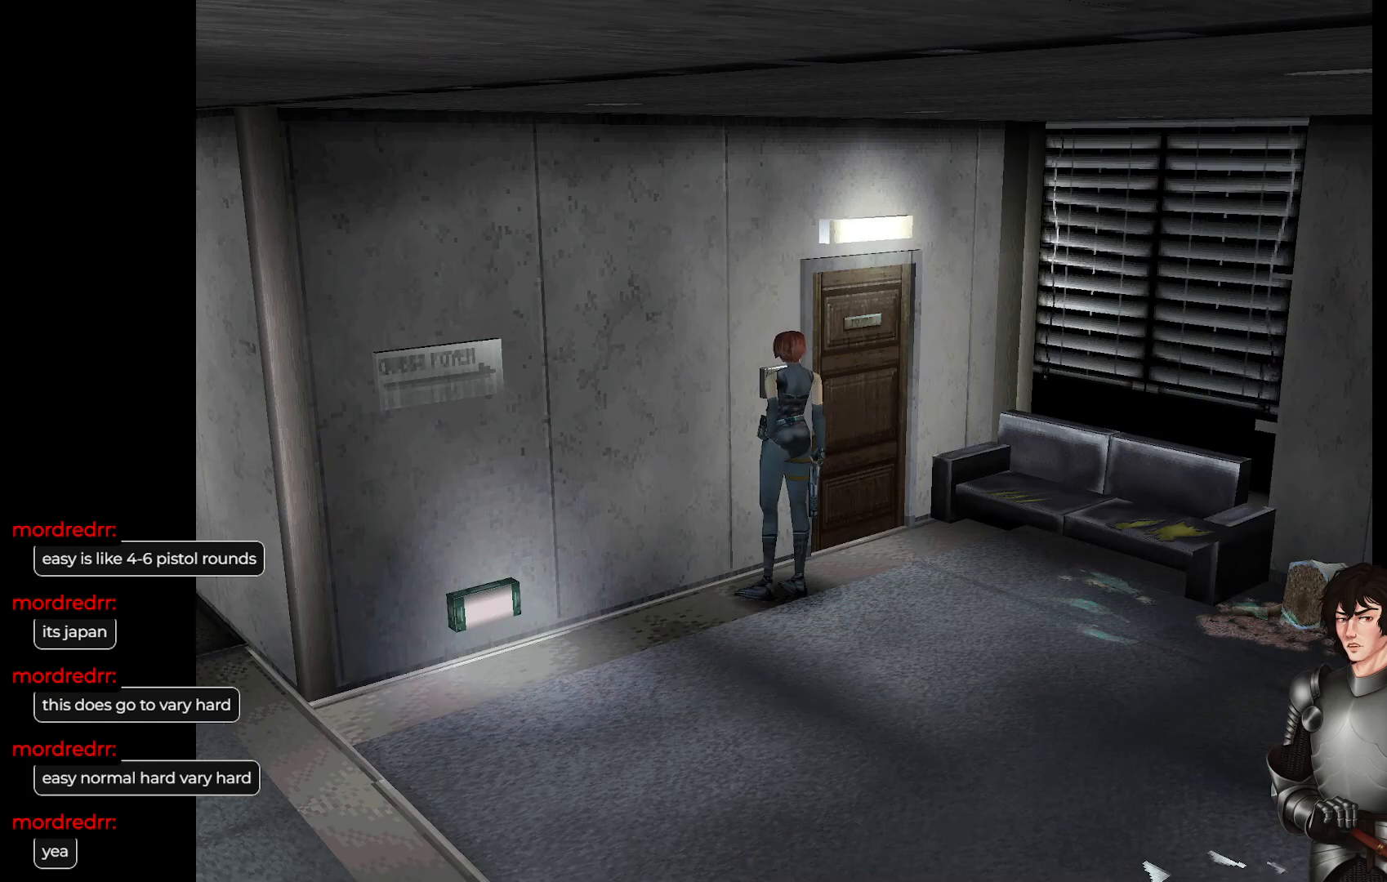
{"buttons": [], "left_stick": "right", "right_stick": "center", "events": [[17, "R2", "up"], [250, "left_stick", "right"]]}
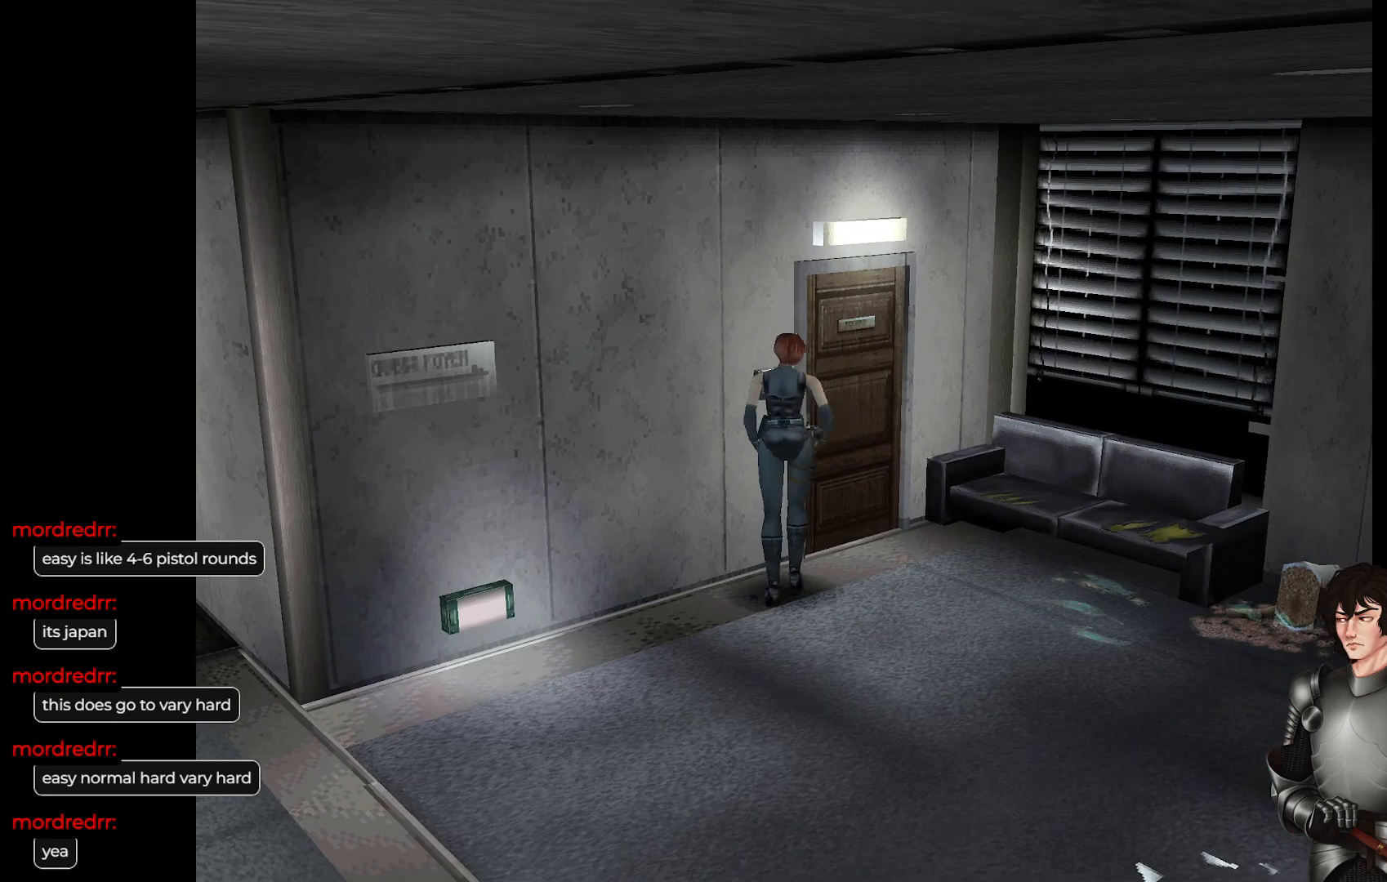
{"buttons": ["R2"], "left_stick": "up-left", "right_stick": "center", "events": [[117, "left_stick", "up"], [433, "left_stick", "up-left"], [500, "R2", "down"]]}
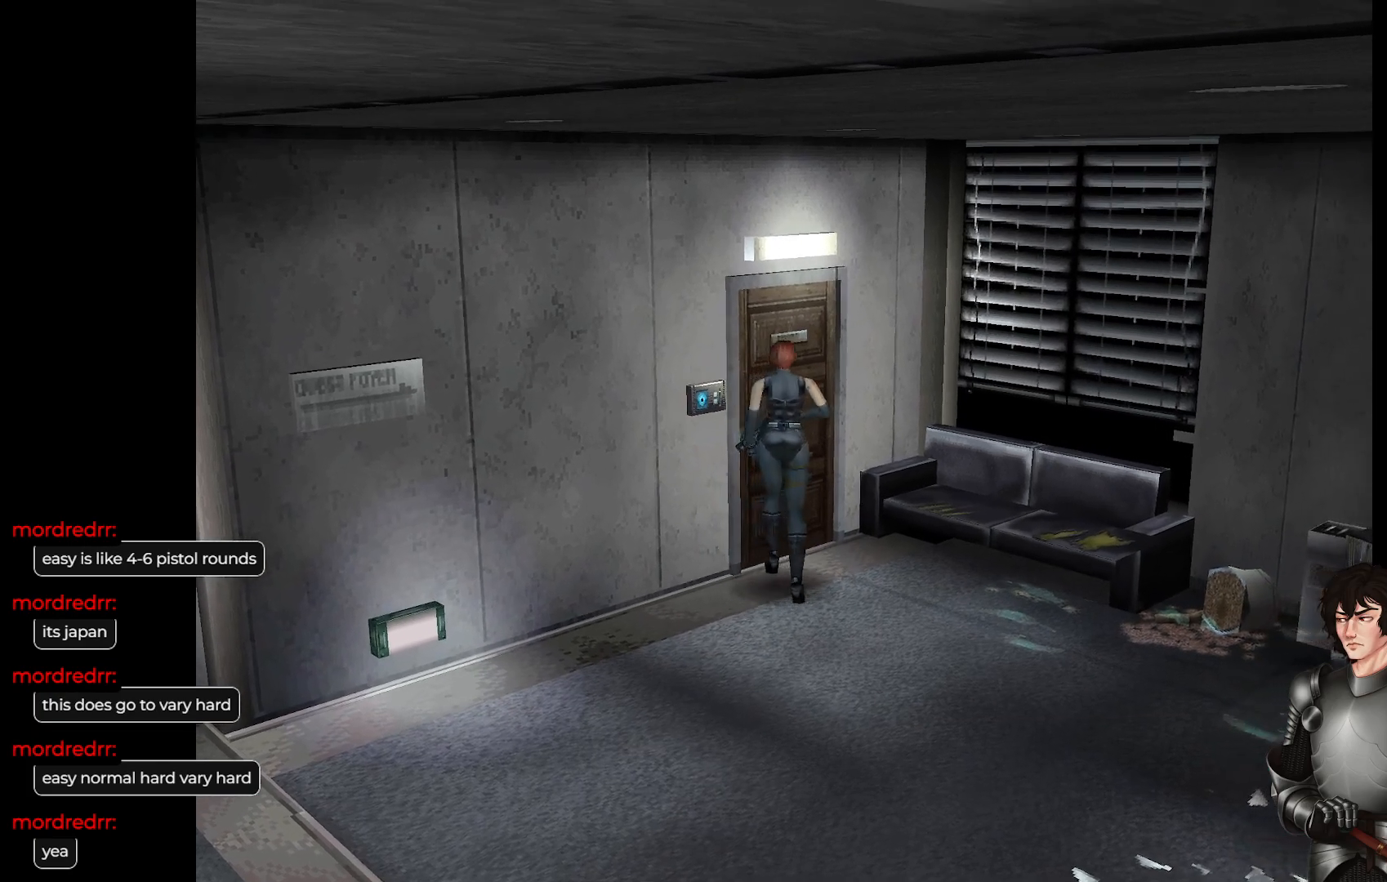
{"buttons": [], "left_stick": "center", "right_stick": "center", "events": [[67, "left_stick", "center"], [133, "R2", "up"]]}